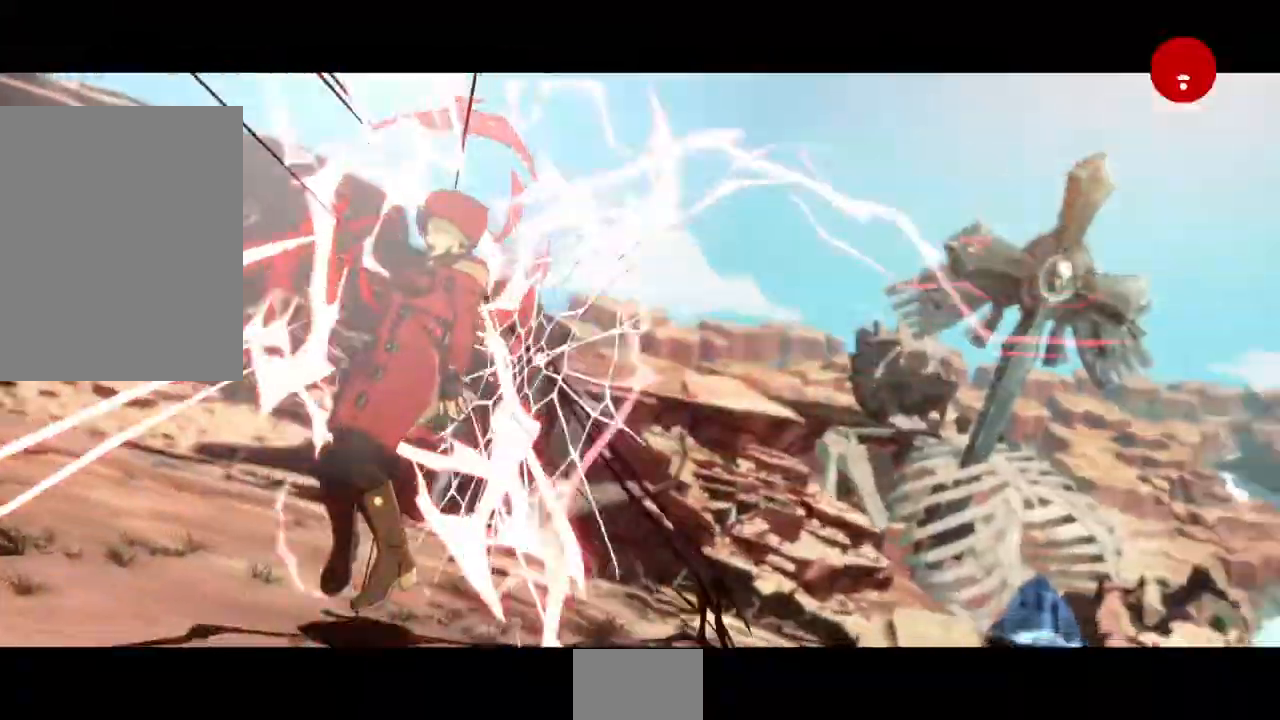
Gameplay with a controller (arcade stick); each line is a JSON object with the inputs held at the frame after it. "events" lists button and stick changes between this image and that frame as [ms after this image, input, new state], when the widget could be followed in between. Not read: L3 R3 START.
{"buttons": [], "events": []}
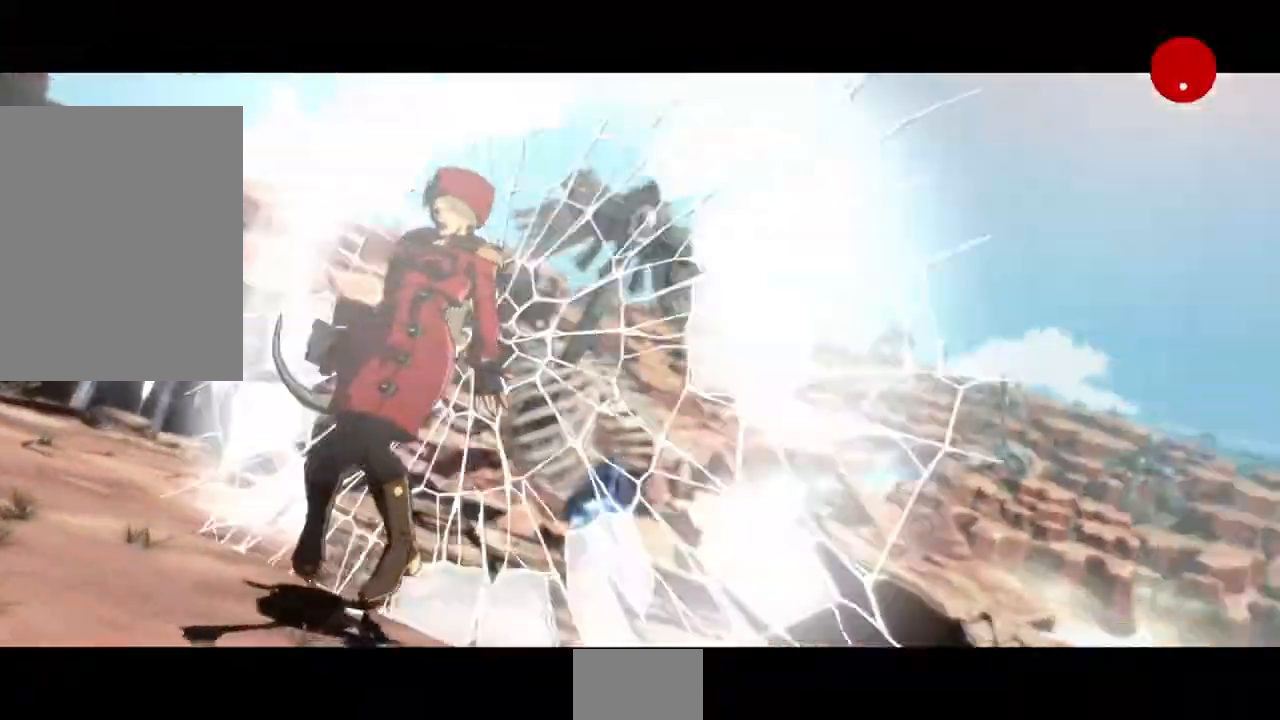
{"buttons": [], "events": [[300, "CROSS", "down"], [433, "CROSS", "up"]]}
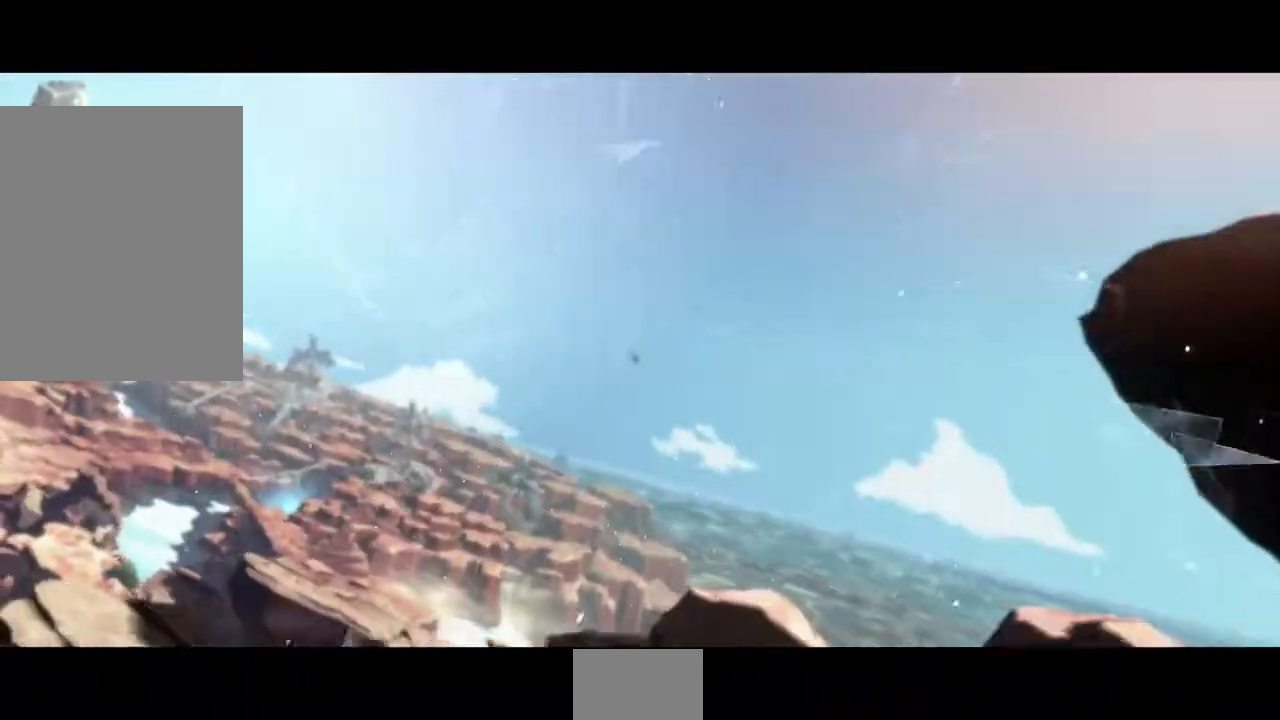
{"buttons": ["CROSS"], "events": [[100, "CROSS", "down"], [233, "CROSS", "up"], [400, "CROSS", "down"]]}
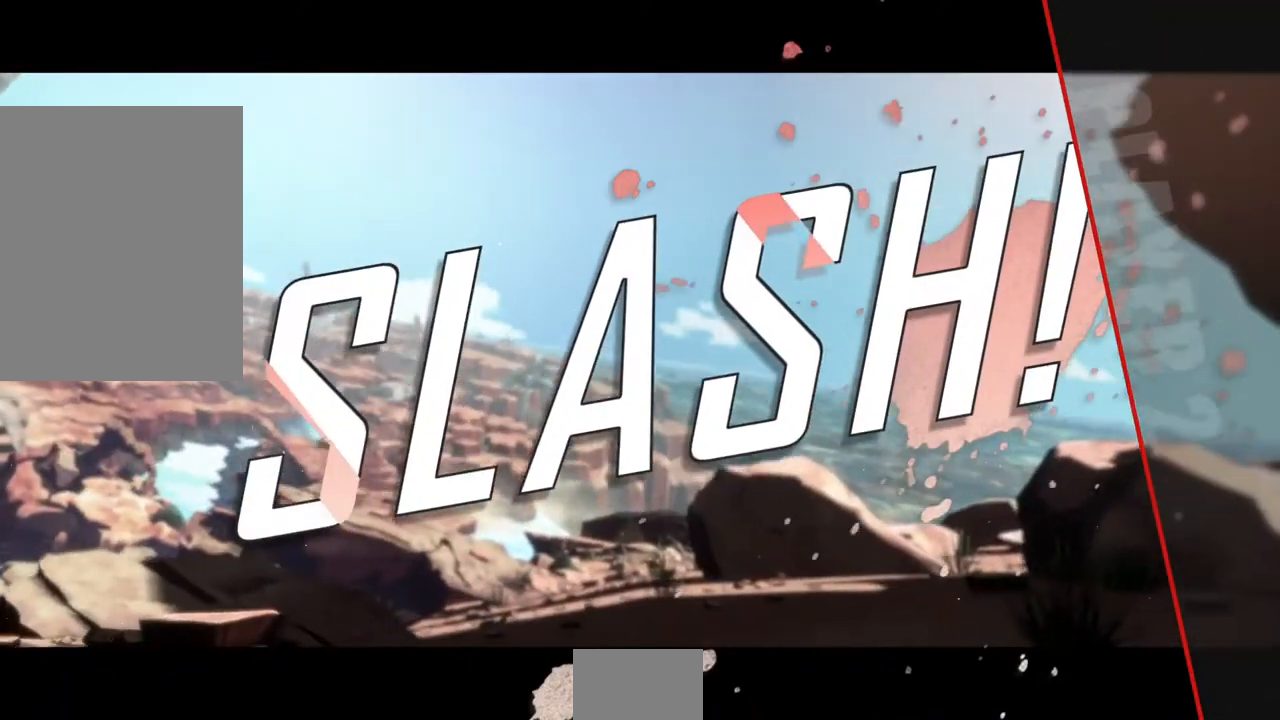
{"buttons": [], "events": [[33, "CROSS", "up"], [167, "CROSS", "down"], [267, "CROSS", "up"], [367, "CROSS", "down"], [500, "CROSS", "up"]]}
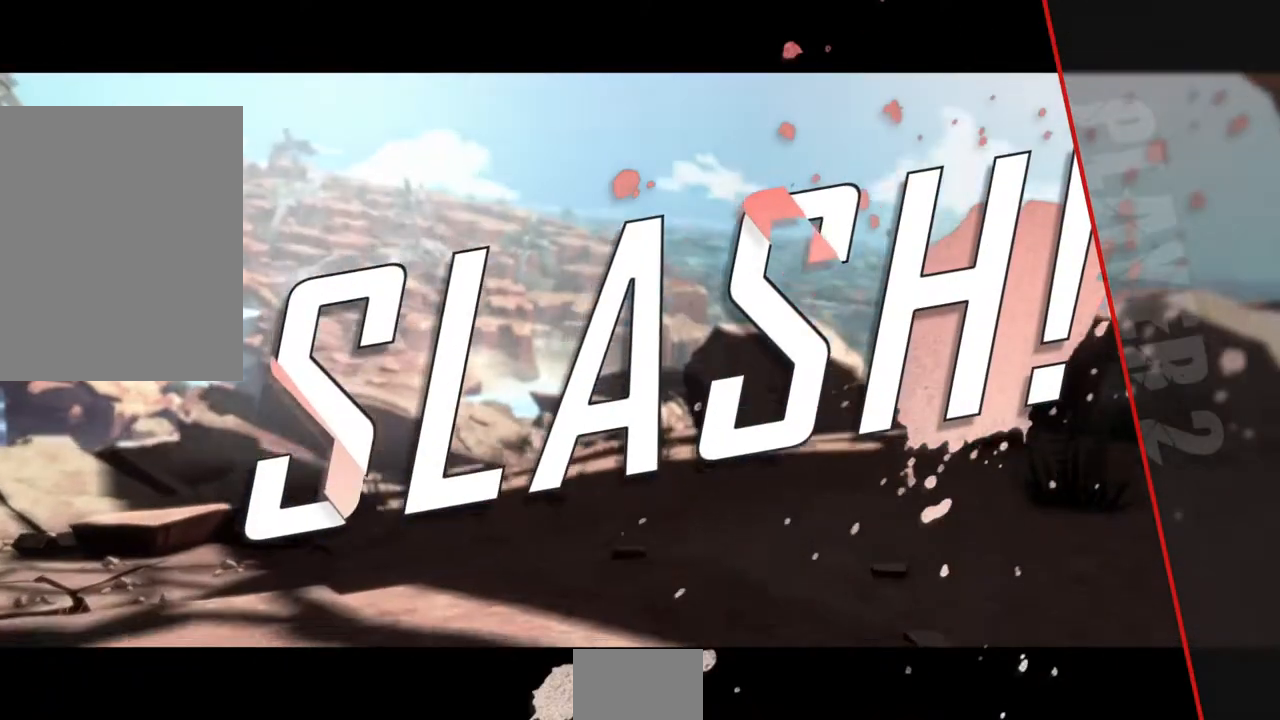
{"buttons": [], "events": [[100, "CROSS", "down"], [200, "CROSS", "up"], [300, "CROSS", "down"], [400, "CROSS", "up"]]}
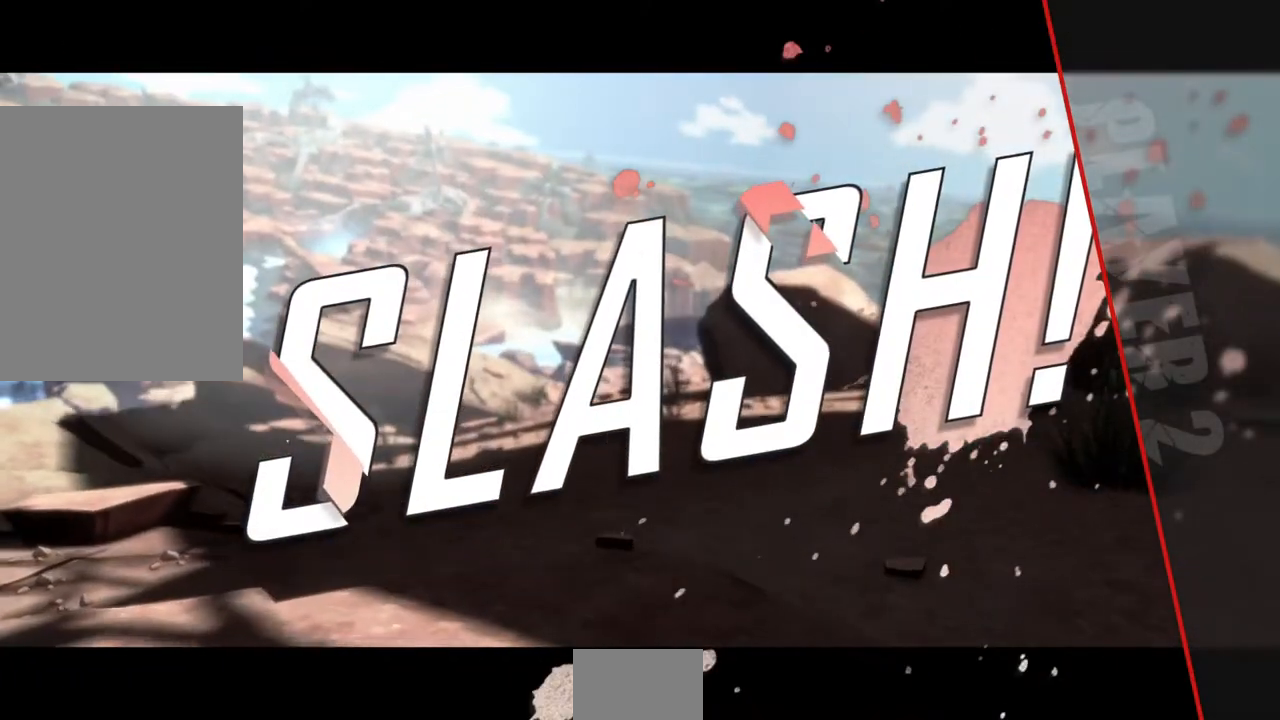
{"buttons": ["CROSS"], "events": [[33, "CROSS", "down"], [133, "CROSS", "up"], [200, "CROSS", "down"], [267, "CROSS", "up"], [333, "CROSS", "down"], [400, "CROSS", "up"], [467, "CROSS", "down"]]}
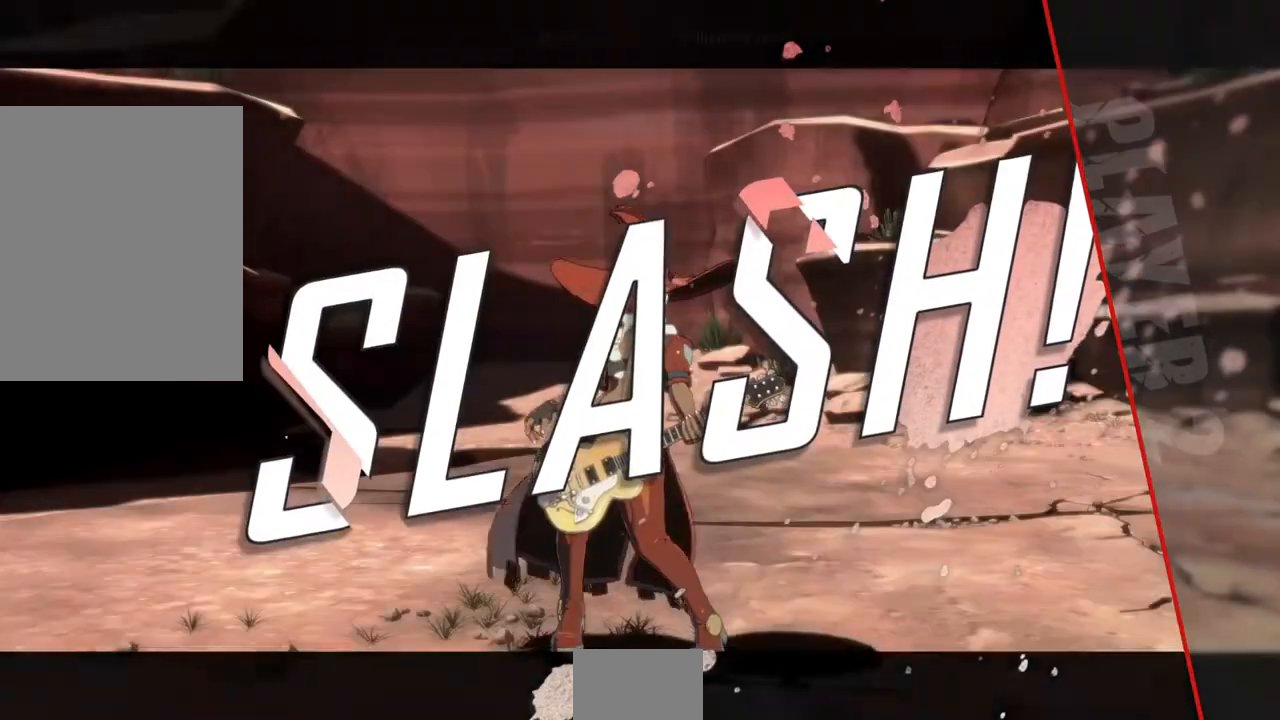
{"buttons": ["CROSS"], "events": [[33, "CROSS", "up"], [67, "CROSS", "down"], [133, "CROSS", "up"], [200, "CROSS", "down"], [267, "CROSS", "up"], [300, "CROSS", "down"], [400, "CROSS", "up"], [467, "CROSS", "down"]]}
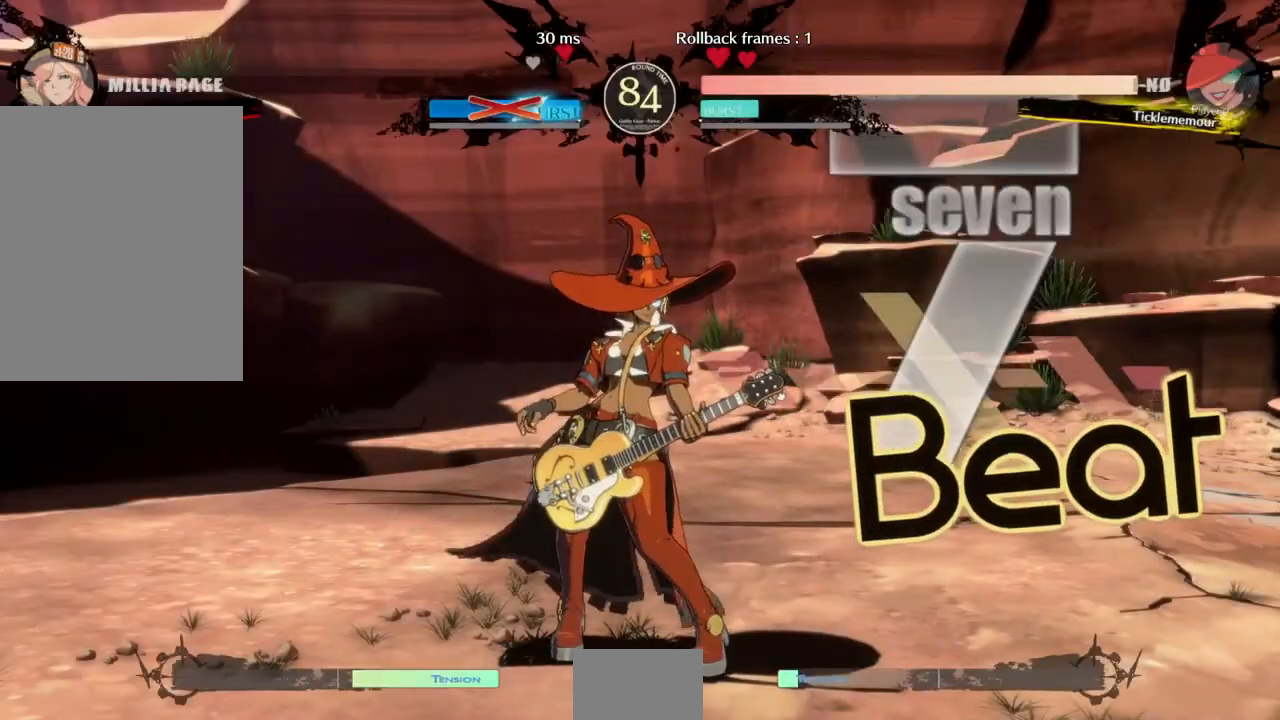
{"buttons": [], "events": [[33, "CROSS", "up"], [67, "CROSS", "down"], [167, "CROSS", "up"], [233, "CROSS", "down"], [433, "CROSS", "up"]]}
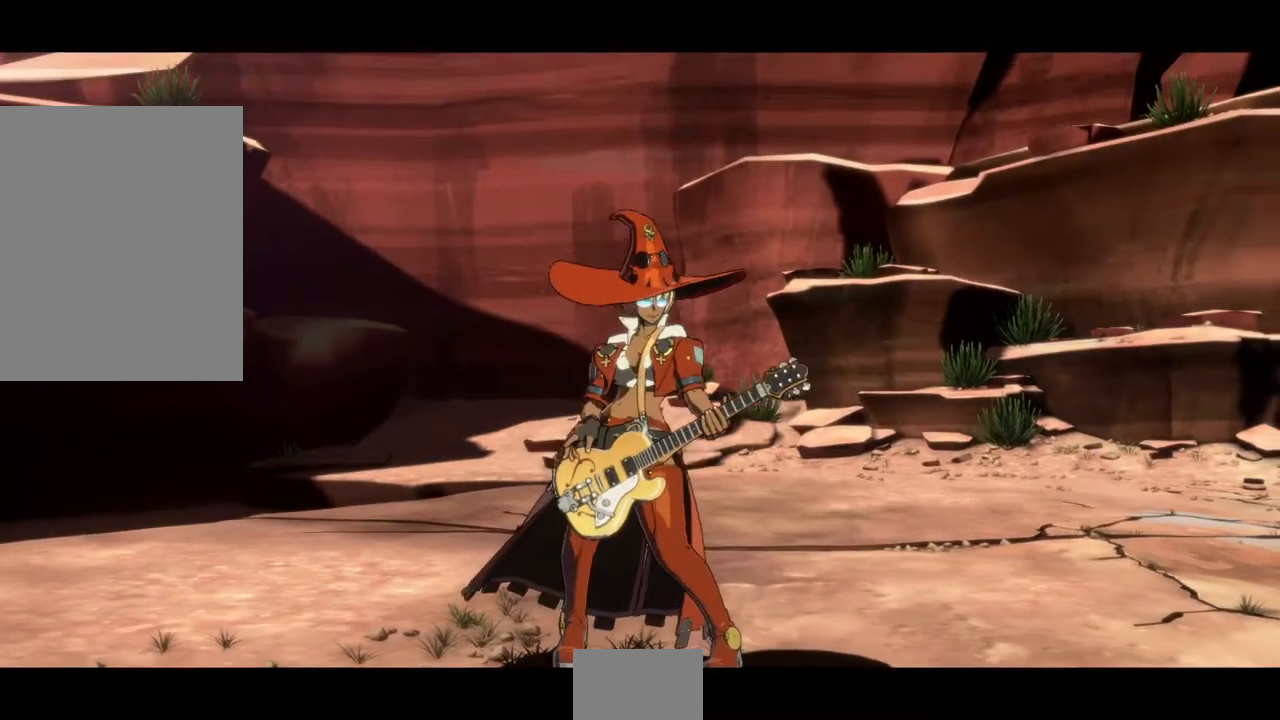
{"buttons": ["CROSS"], "events": [[33, "CROSS", "down"], [100, "CROSS", "up"], [133, "CROSS", "down"], [200, "CROSS", "up"], [300, "CROSS", "down"], [400, "CROSS", "up"], [467, "CROSS", "down"]]}
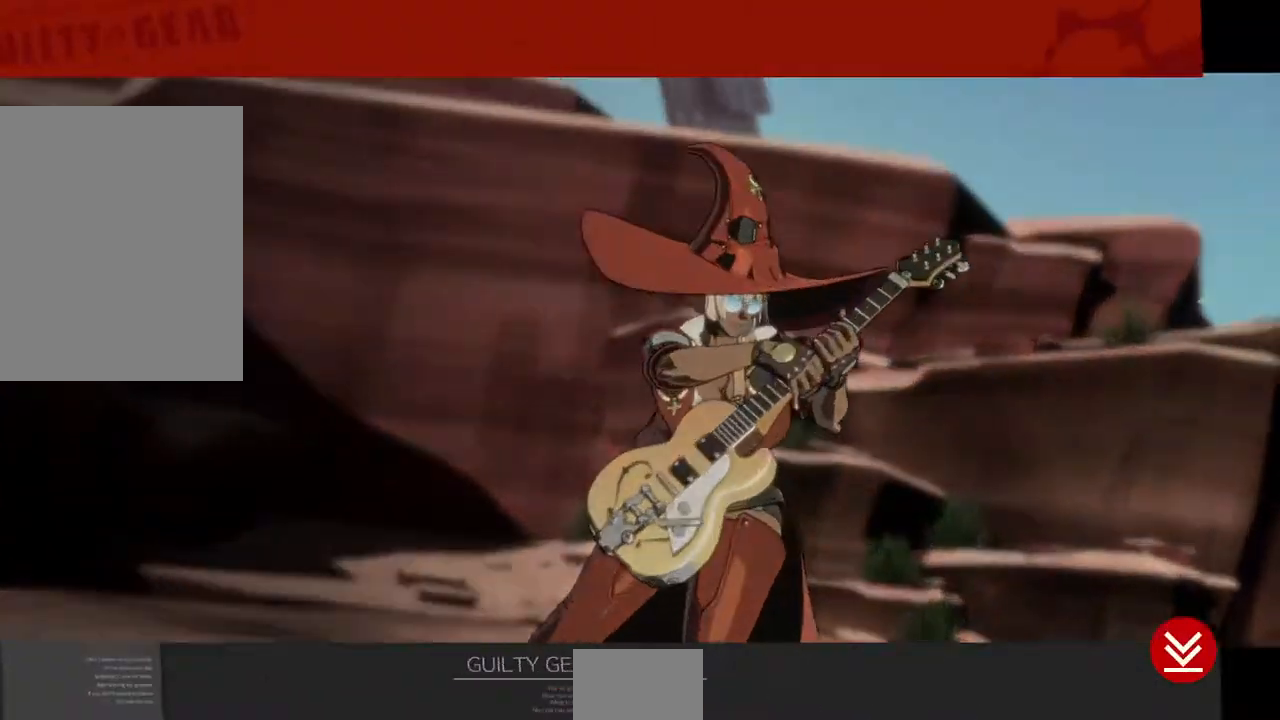
{"buttons": ["CROSS"], "events": [[100, "CROSS", "up"], [200, "CROSS", "down"], [300, "CROSS", "up"], [367, "CROSS", "down"]]}
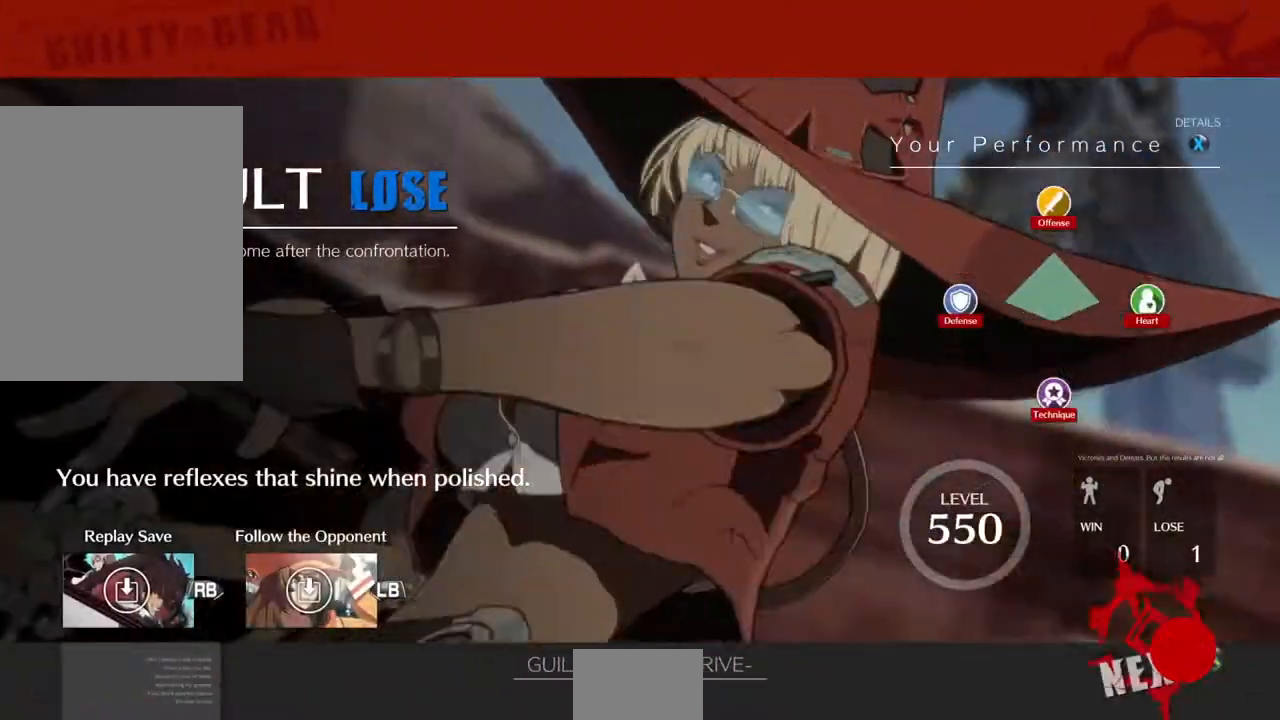
{"buttons": ["CROSS"], "events": [[100, "CROSS", "up"], [233, "CROSS", "down"], [333, "CROSS", "up"], [400, "CROSS", "down"]]}
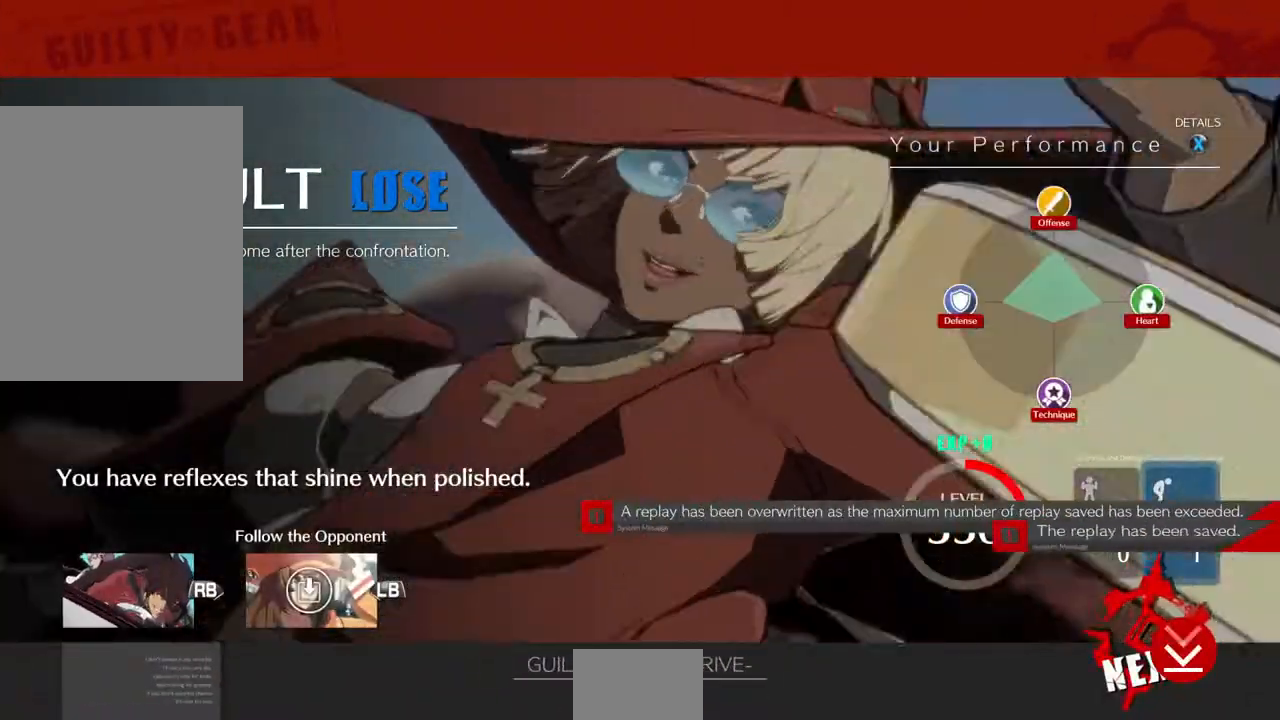
{"buttons": ["CROSS"], "events": [[300, "CROSS", "up"], [367, "CROSS", "down"], [433, "CROSS", "up"], [500, "CROSS", "down"]]}
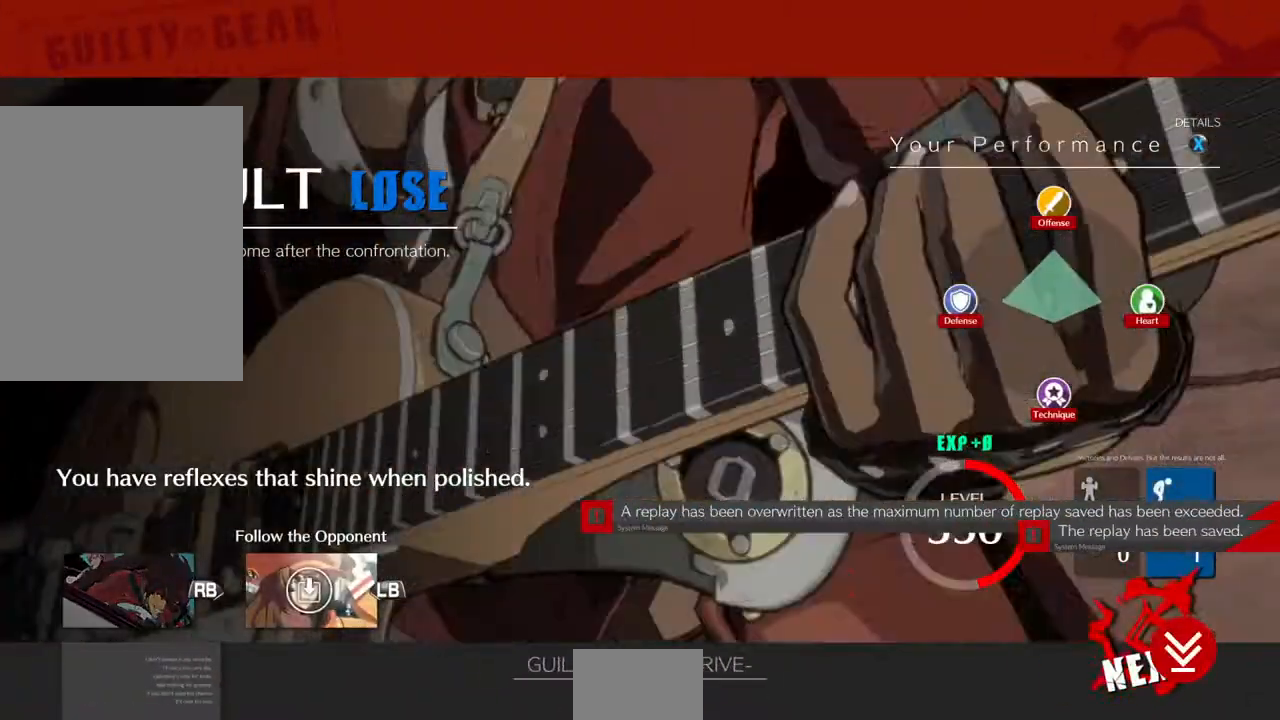
{"buttons": ["CROSS"], "events": [[67, "CROSS", "up"], [200, "CROSS", "down"]]}
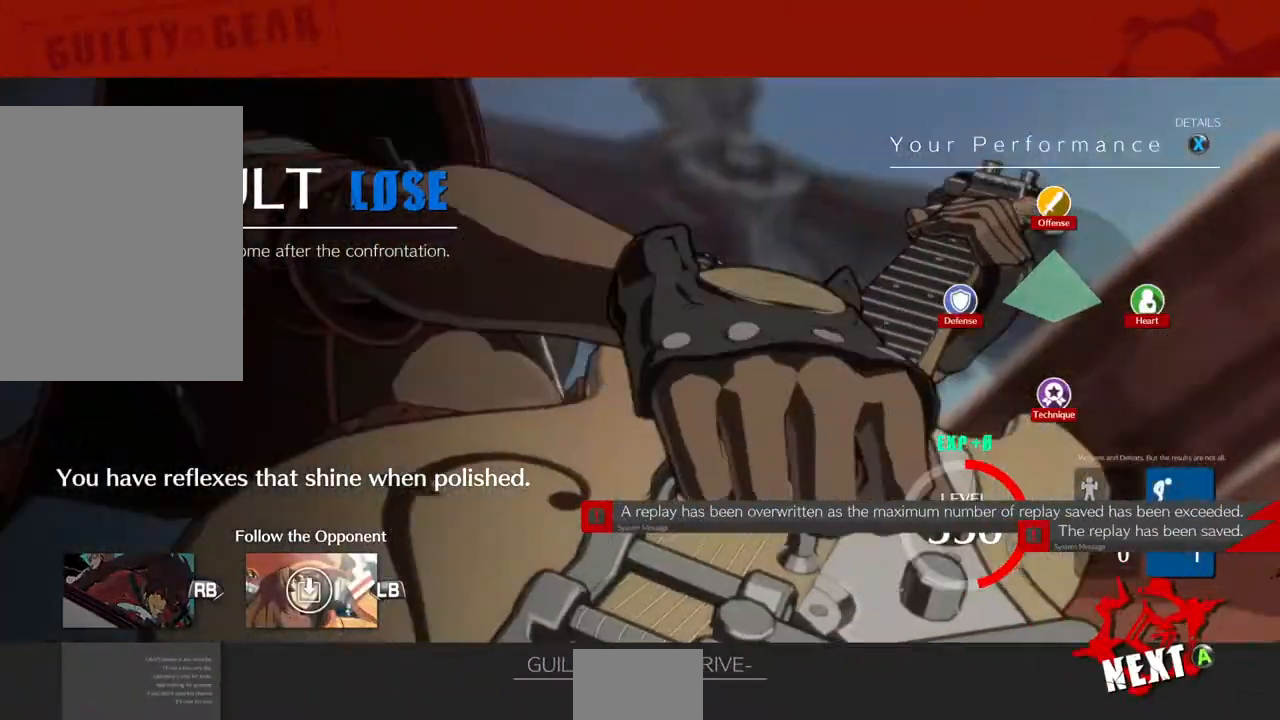
{"buttons": ["CROSS"], "events": [[67, "CROSS", "up"], [133, "CROSS", "down"], [200, "CROSS", "up"], [267, "CROSS", "down"], [333, "CROSS", "up"], [433, "CROSS", "down"]]}
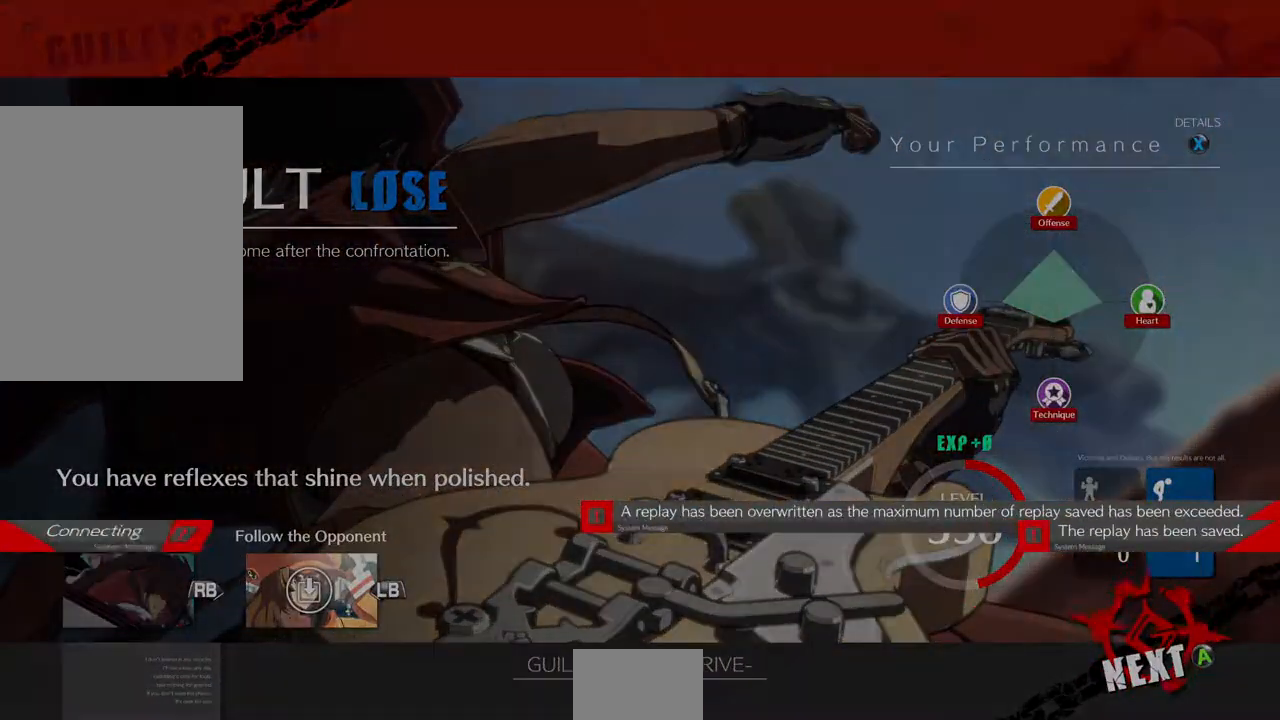
{"buttons": ["CROSS"], "events": [[33, "CROSS", "up"], [500, "CROSS", "down"]]}
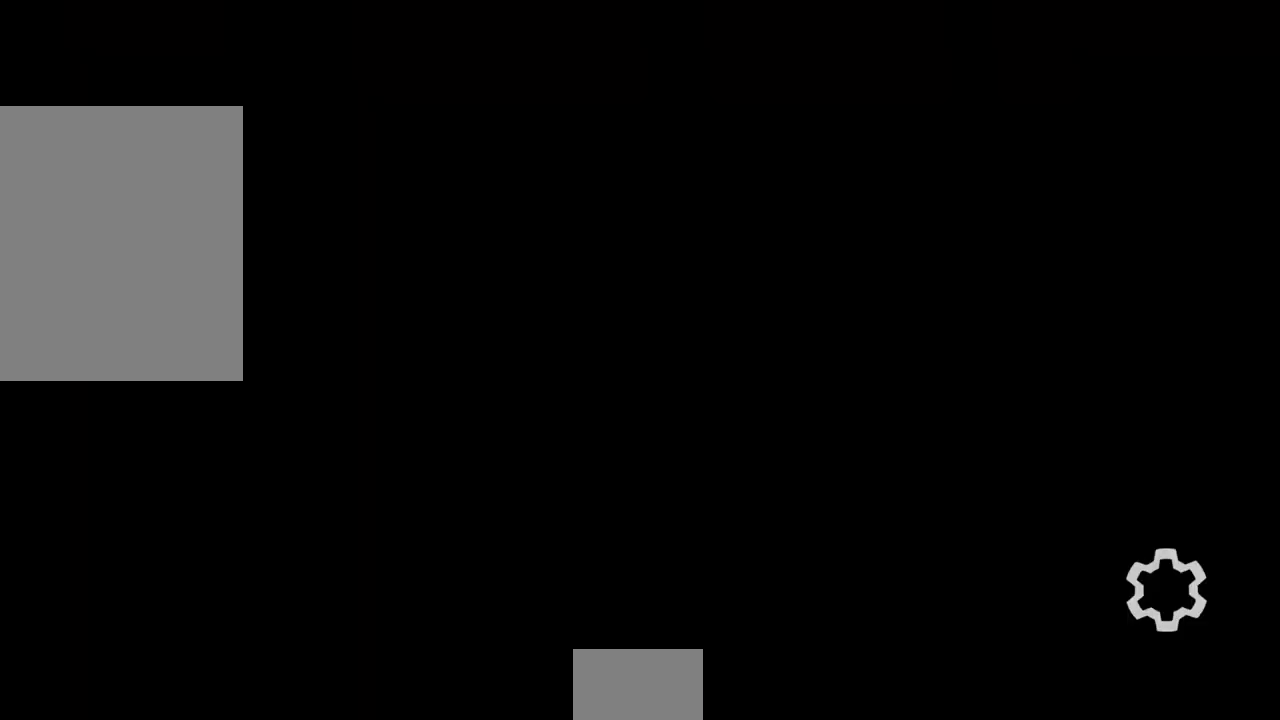
{"buttons": [], "events": [[100, "CROSS", "up"], [267, "CROSS", "down"], [367, "CROSS", "up"]]}
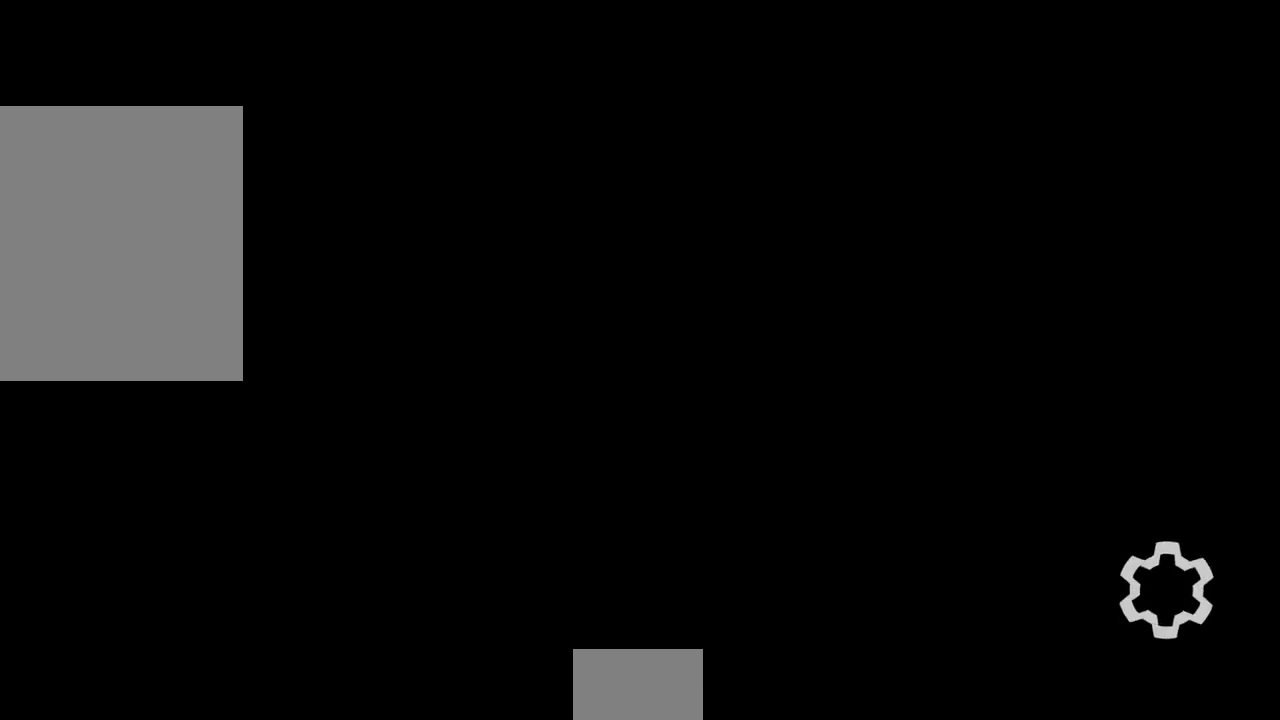
{"buttons": [], "events": [[133, "CROSS", "down"], [300, "CROSS", "up"]]}
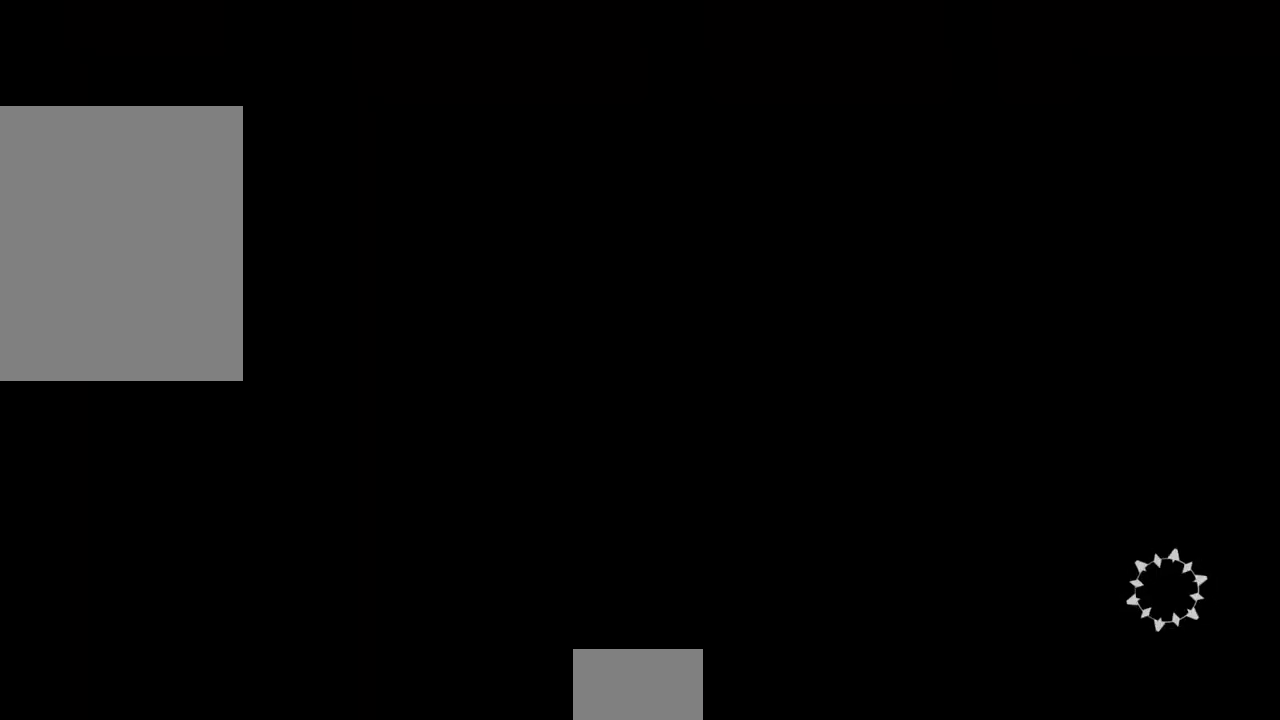
{"buttons": ["CROSS"], "events": [[400, "CROSS", "down"]]}